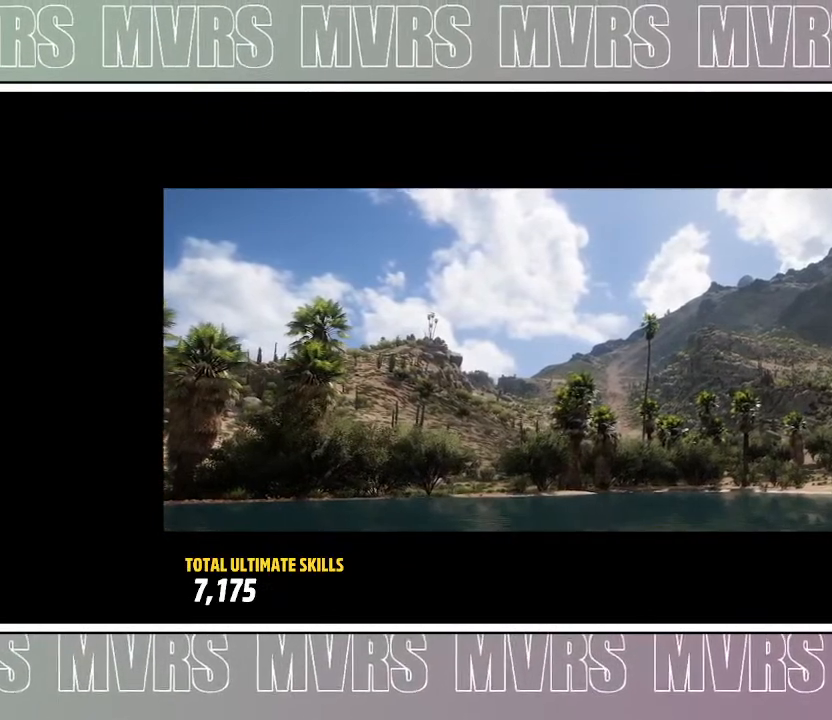
Gameplay with a controller (PlayStation layout); each line is a JSON object with the inputs held at the frame after it. "events" lists button and stick changes between this image and that frame as [ms after this image, input, new state], when the widget could be followed in between. Not read: L2 R1.
{"buttons": [], "left_stick": "center", "right_stick": "center", "events": []}
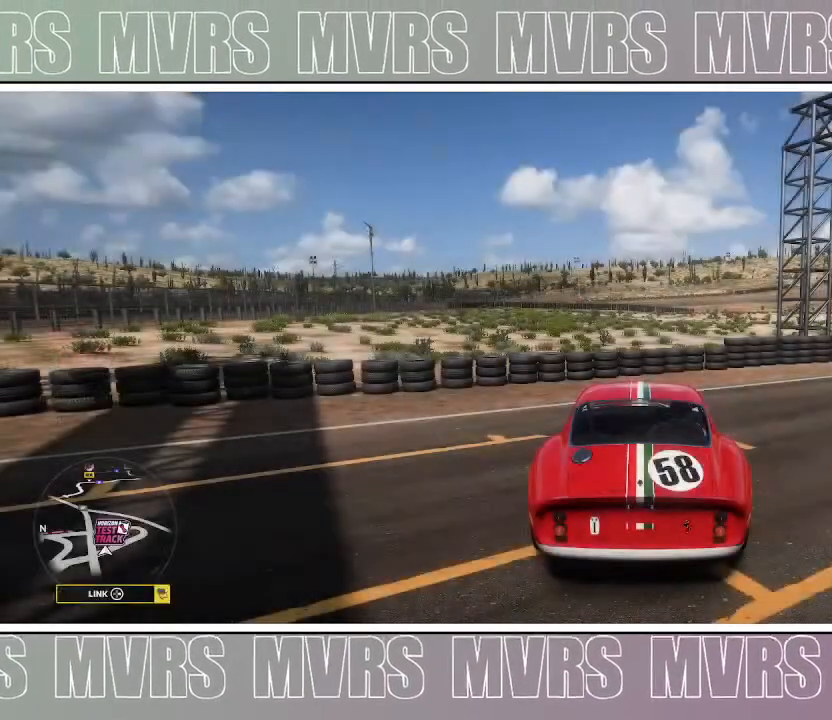
{"buttons": [], "left_stick": "center", "right_stick": "center", "events": []}
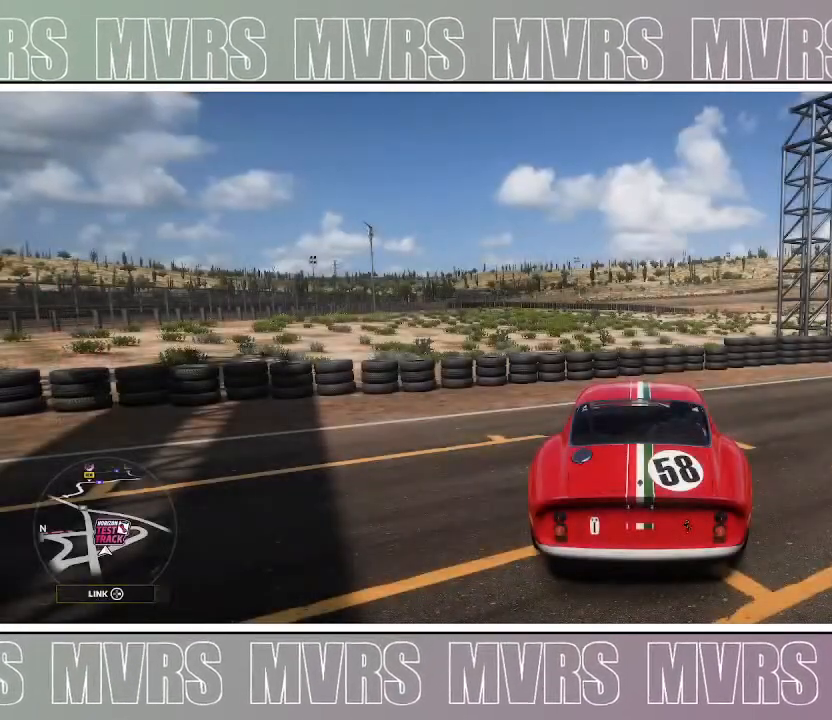
{"buttons": [], "left_stick": "center", "right_stick": "center", "events": []}
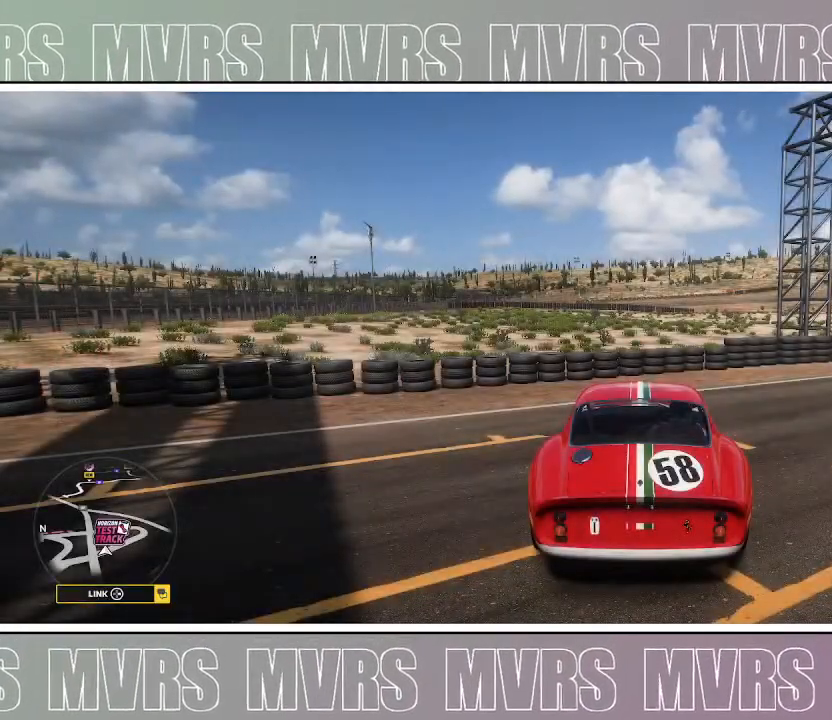
{"buttons": [], "left_stick": "center", "right_stick": "center", "events": []}
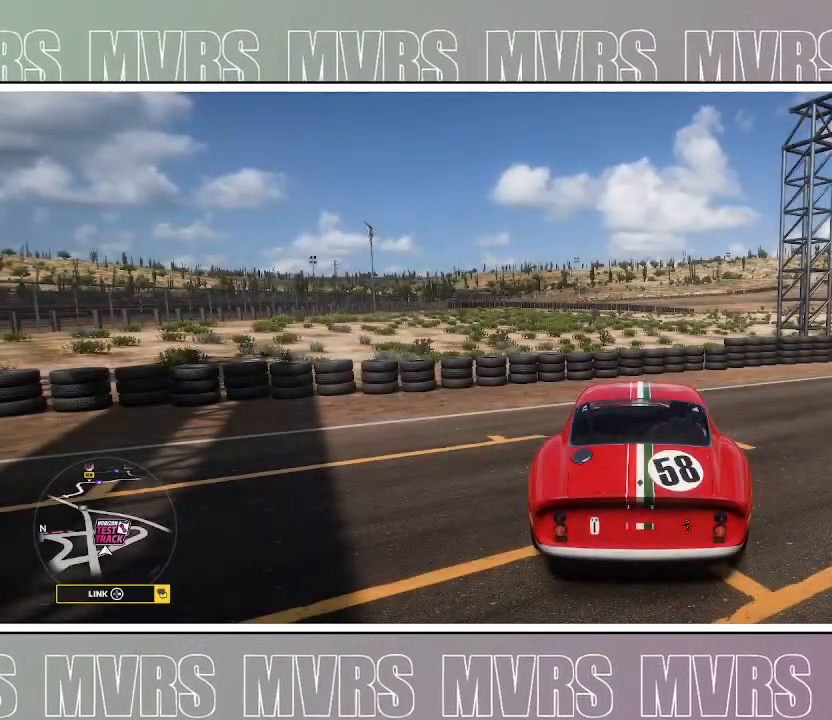
{"buttons": [], "left_stick": "center", "right_stick": "center", "events": []}
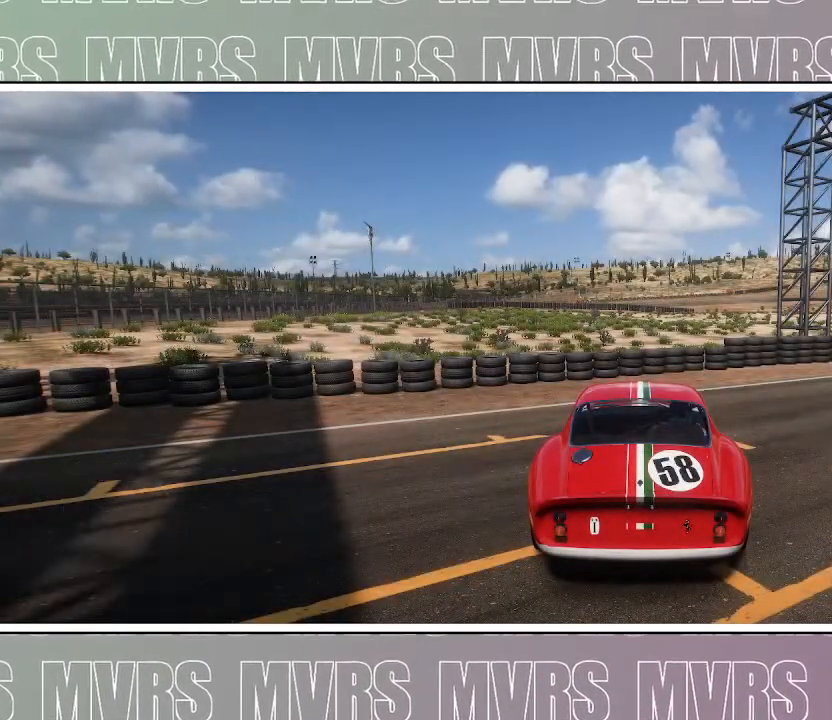
{"buttons": [], "left_stick": "center", "right_stick": "center", "events": [[283, "START", "down"], [450, "START", "up"]]}
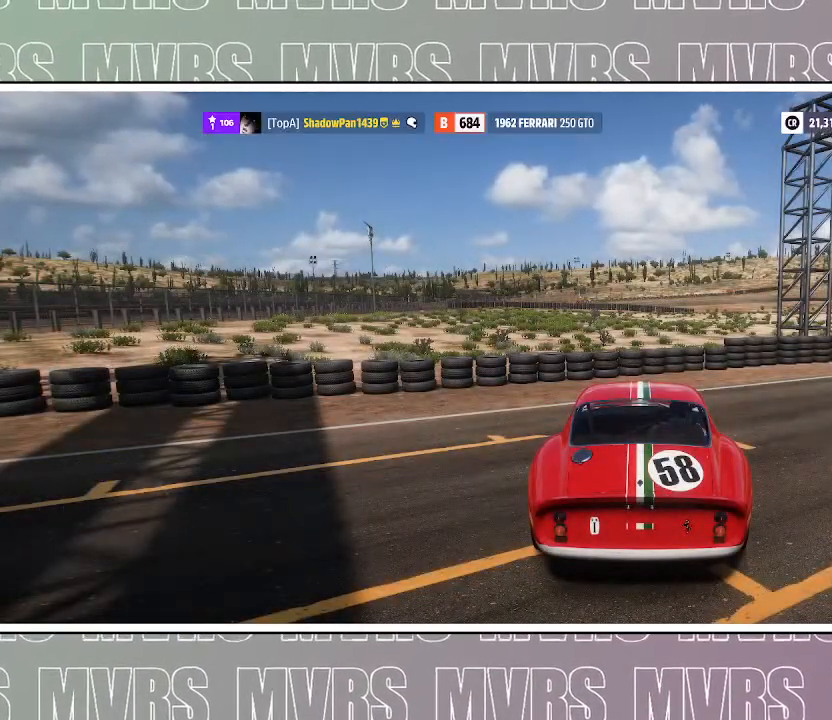
{"buttons": [], "left_stick": "center", "right_stick": "center", "events": []}
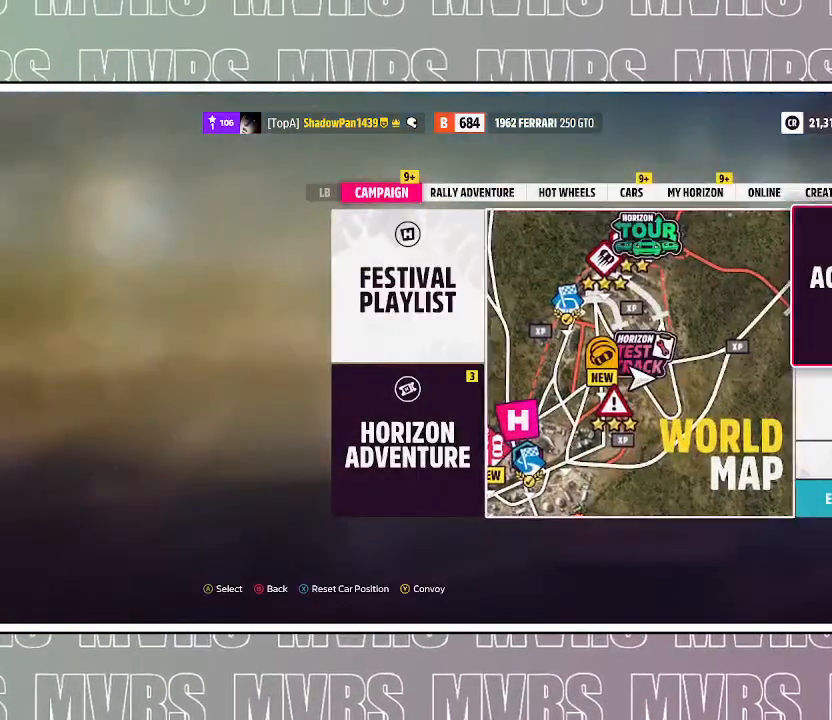
{"buttons": [], "left_stick": "center", "right_stick": "center", "events": [[283, "DPAD_RIGHT", "down"], [400, "DPAD_RIGHT", "up"]]}
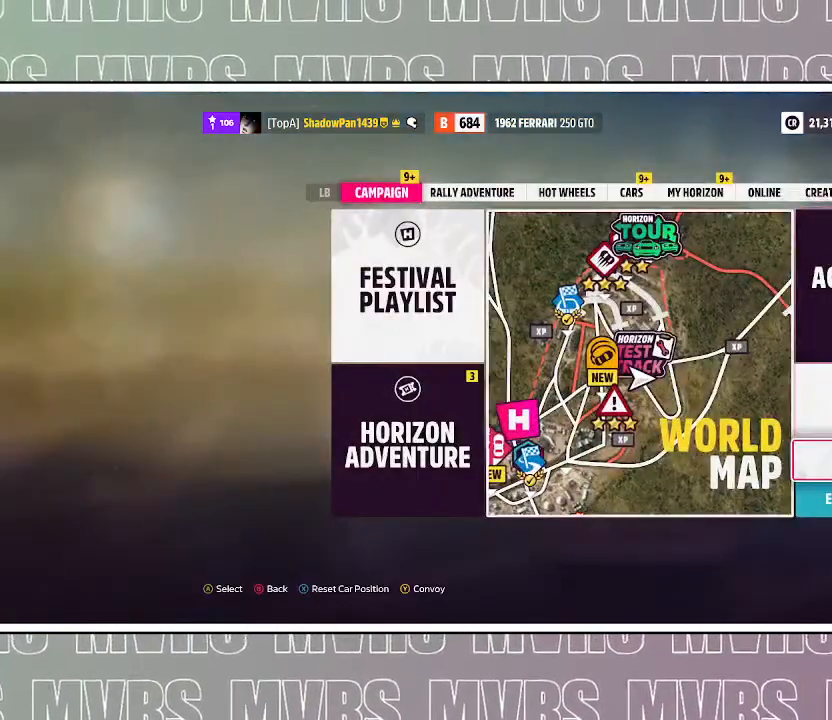
{"buttons": ["DPAD_DOWN"], "left_stick": "center", "right_stick": "center", "events": [[17, "DPAD_DOWN", "down"], [117, "DPAD_DOWN", "up"], [350, "DPAD_DOWN", "down"]]}
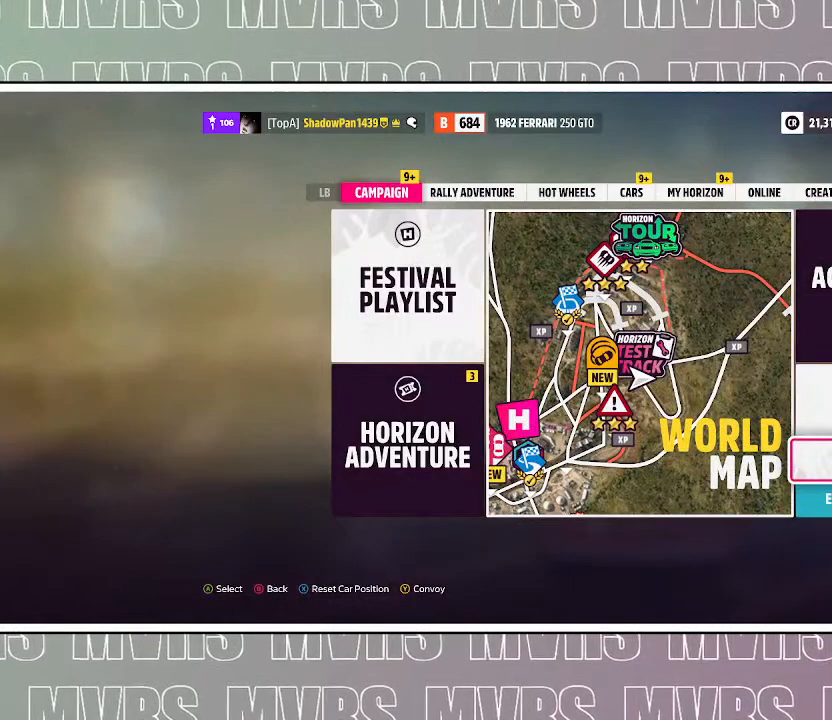
{"buttons": [], "left_stick": "center", "right_stick": "center", "events": [[117, "DPAD_DOWN", "up"]]}
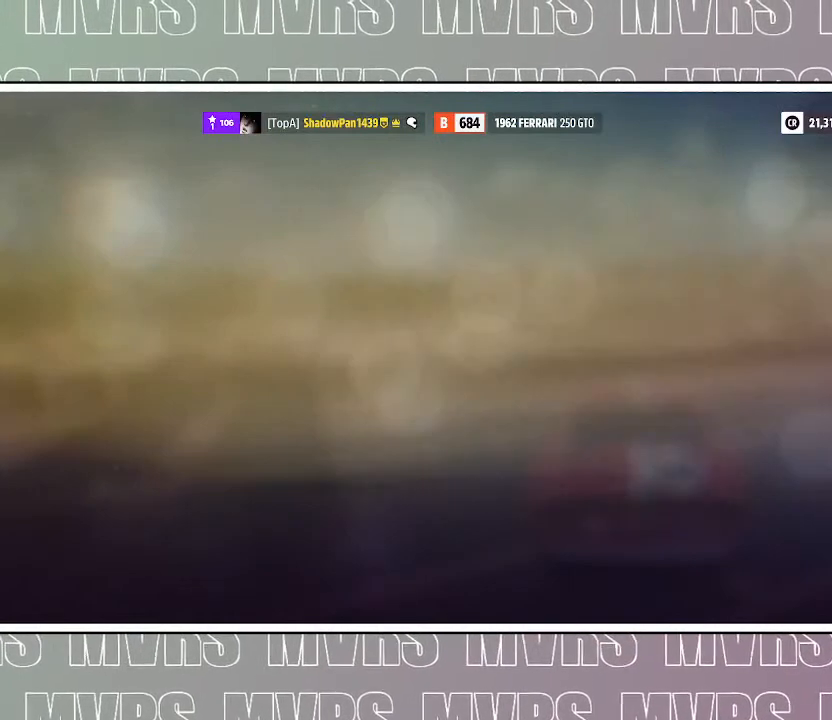
{"buttons": [], "left_stick": "center", "right_stick": "center", "events": []}
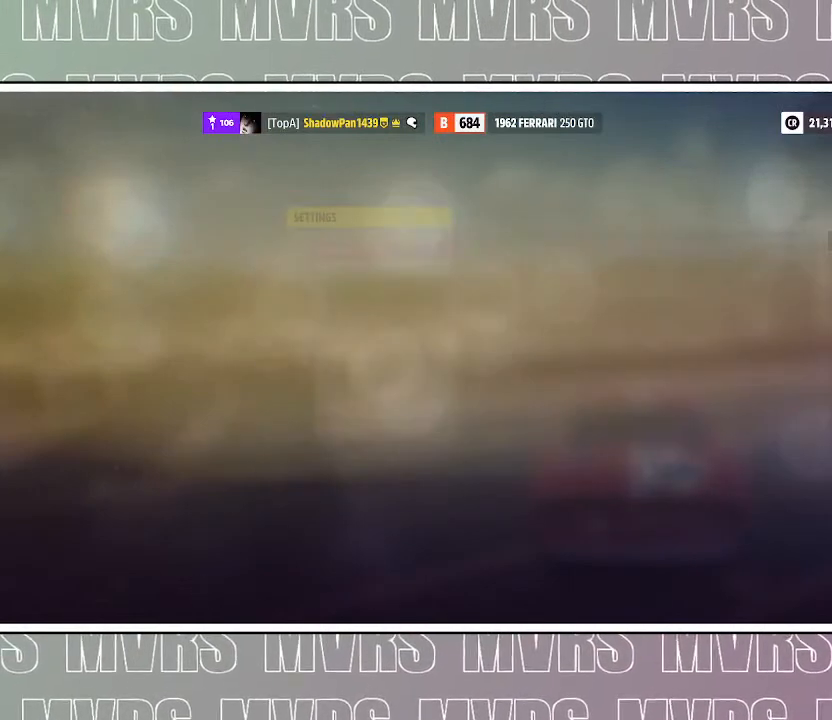
{"buttons": [], "left_stick": "center", "right_stick": "center", "events": [[17, "CIRCLE", "down"], [183, "CIRCLE", "up"]]}
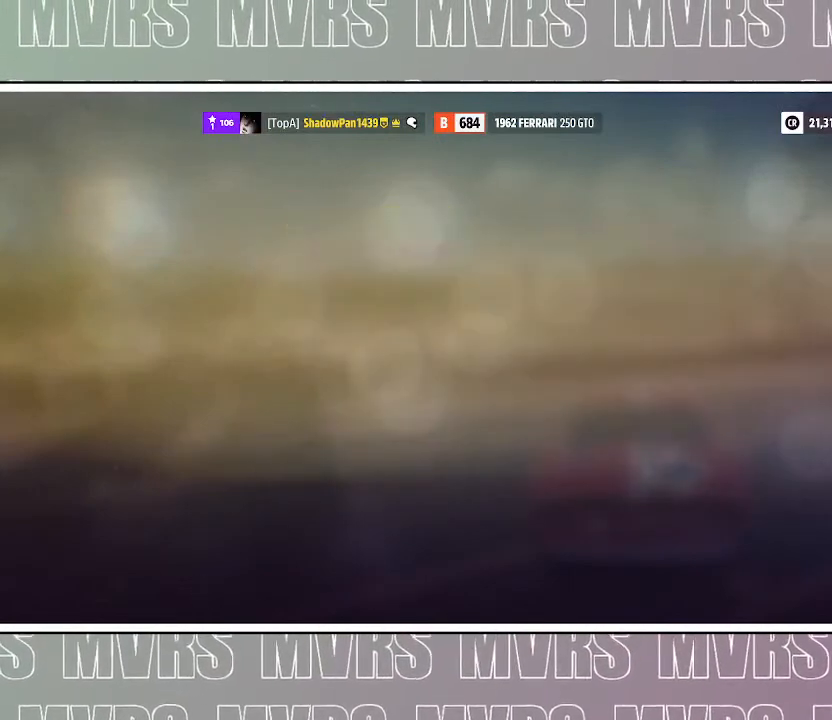
{"buttons": [], "left_stick": "center", "right_stick": "center", "events": []}
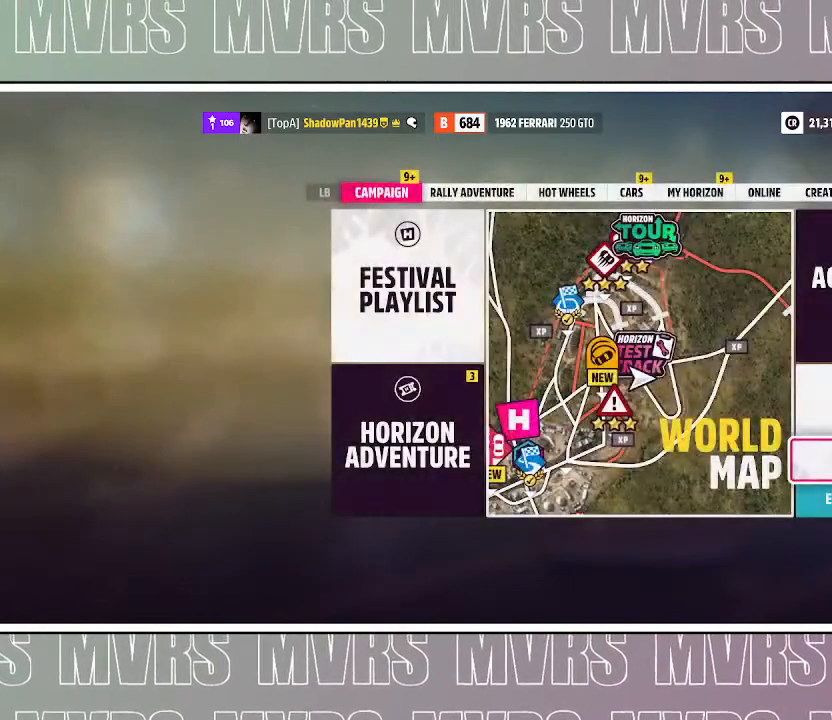
{"buttons": [], "left_stick": "center", "right_stick": "center", "events": [[317, "DPAD_DOWN", "down"], [433, "DPAD_DOWN", "up"]]}
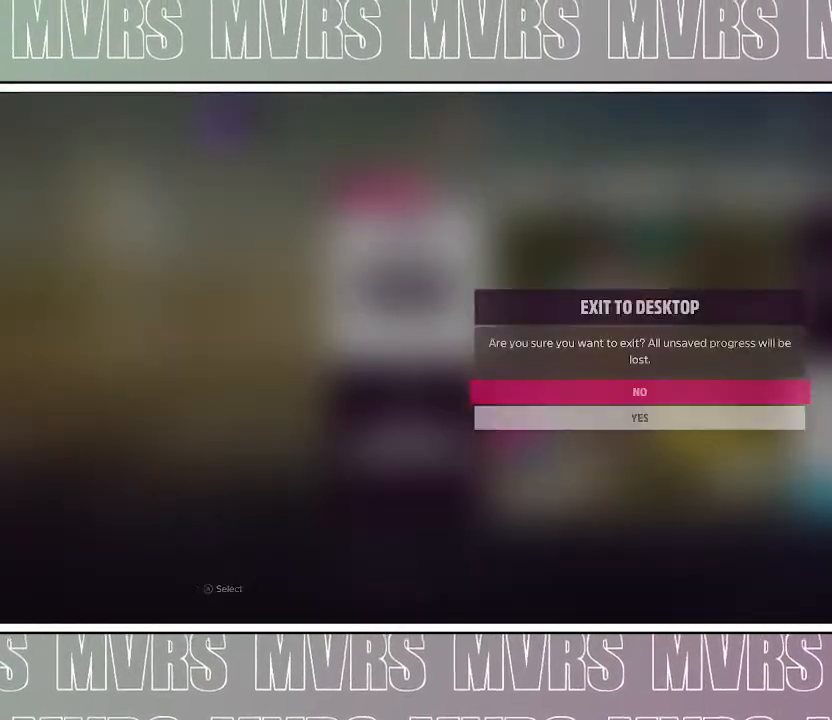
{"buttons": [], "left_stick": "center", "right_stick": "center", "events": [[150, "CROSS", "down"], [267, "CROSS", "up"]]}
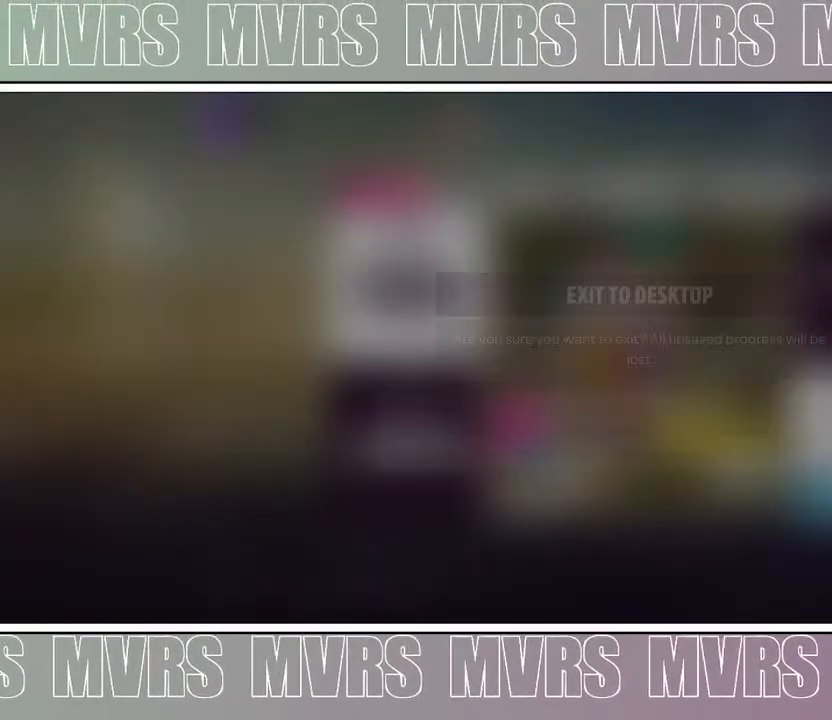
{"buttons": [], "left_stick": "center", "right_stick": "center", "events": [[300, "CROSS", "down"], [383, "CROSS", "up"]]}
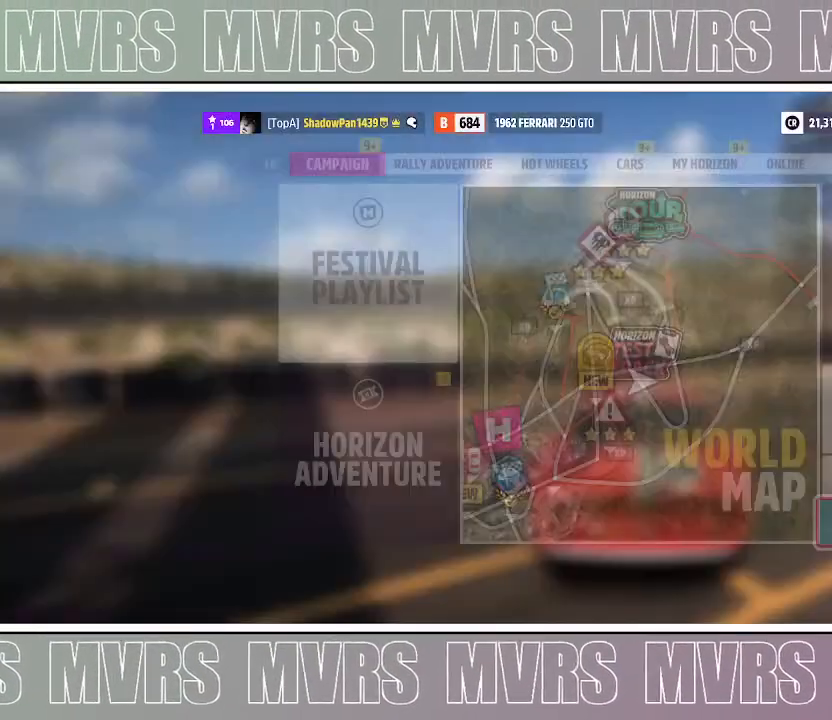
{"buttons": [], "left_stick": "center", "right_stick": "center", "events": [[400, "CIRCLE", "down"], [500, "CIRCLE", "up"]]}
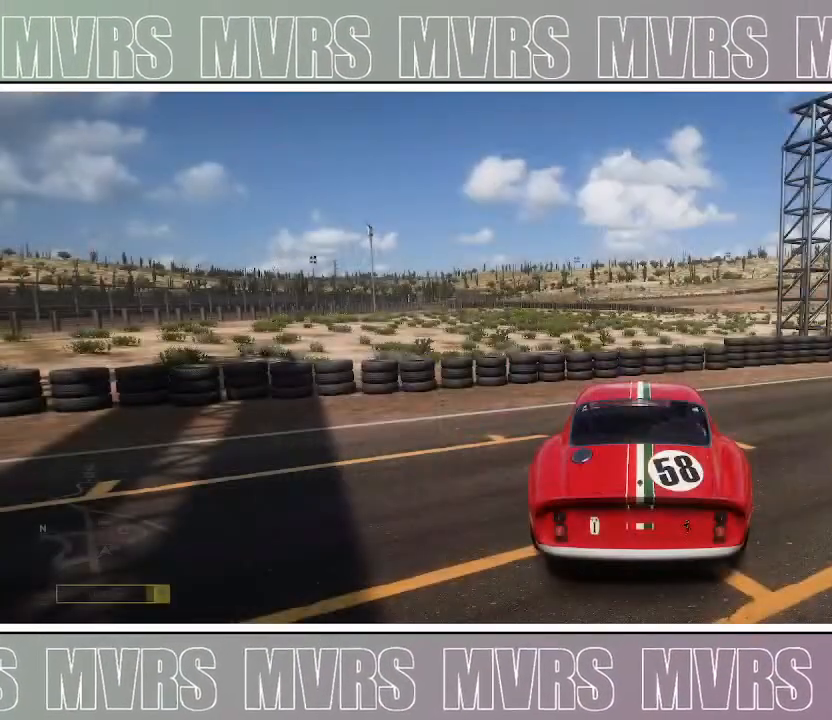
{"buttons": [], "left_stick": "center", "right_stick": "center", "events": []}
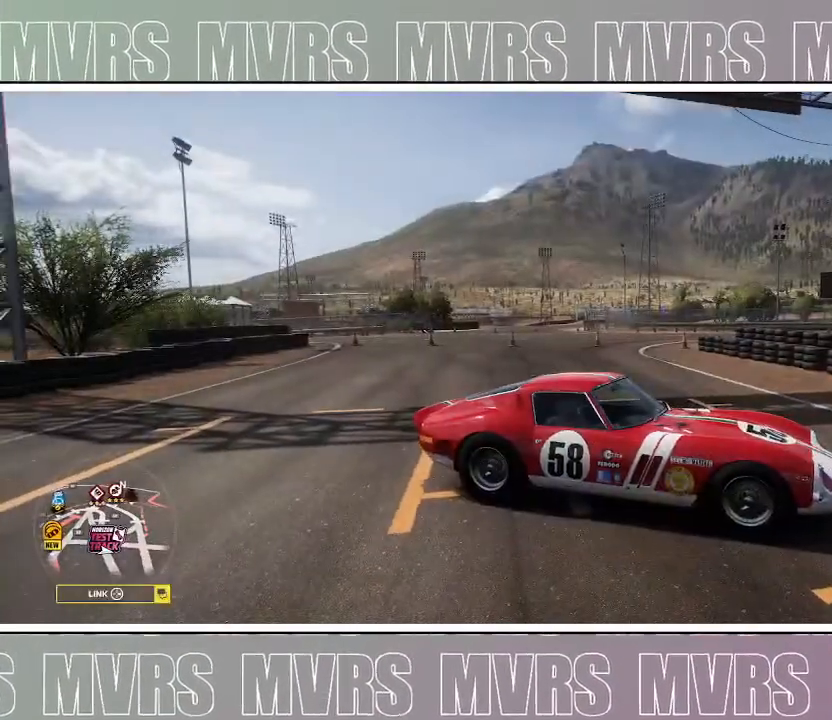
{"buttons": [], "left_stick": "center", "right_stick": "down-left", "events": [[117, "right_stick", "down-left"]]}
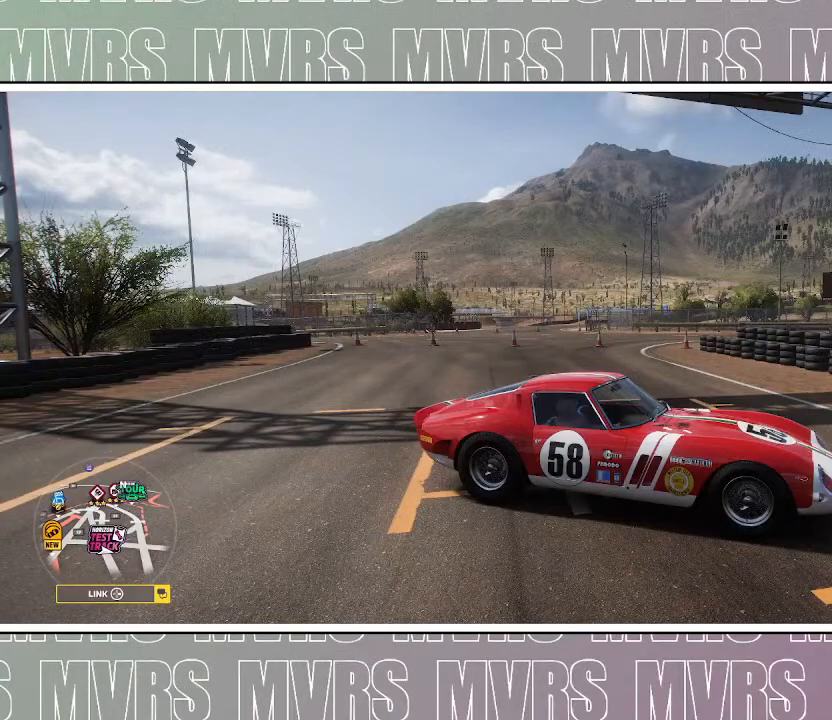
{"buttons": [], "left_stick": "center", "right_stick": "down-left", "events": []}
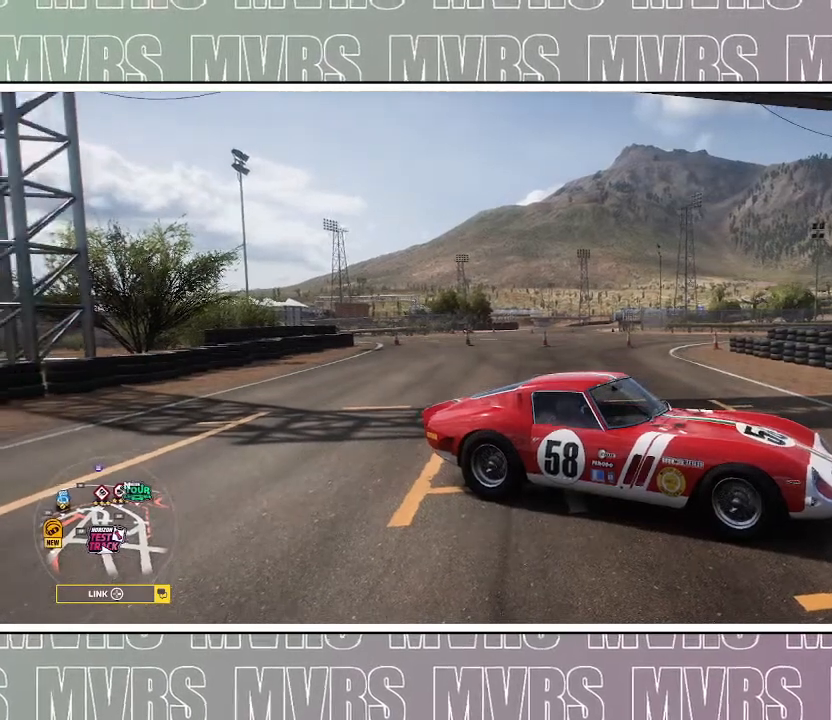
{"buttons": ["R2"], "left_stick": "right", "right_stick": "down-left", "events": [[267, "R2", "down"], [317, "left_stick", "right"]]}
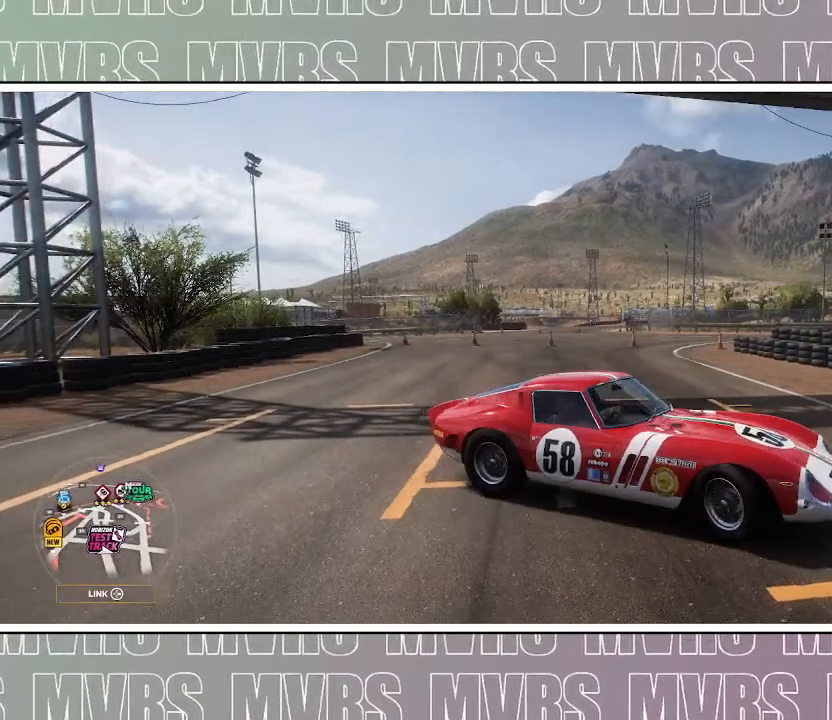
{"buttons": ["R2"], "left_stick": "right", "right_stick": "down-left", "events": []}